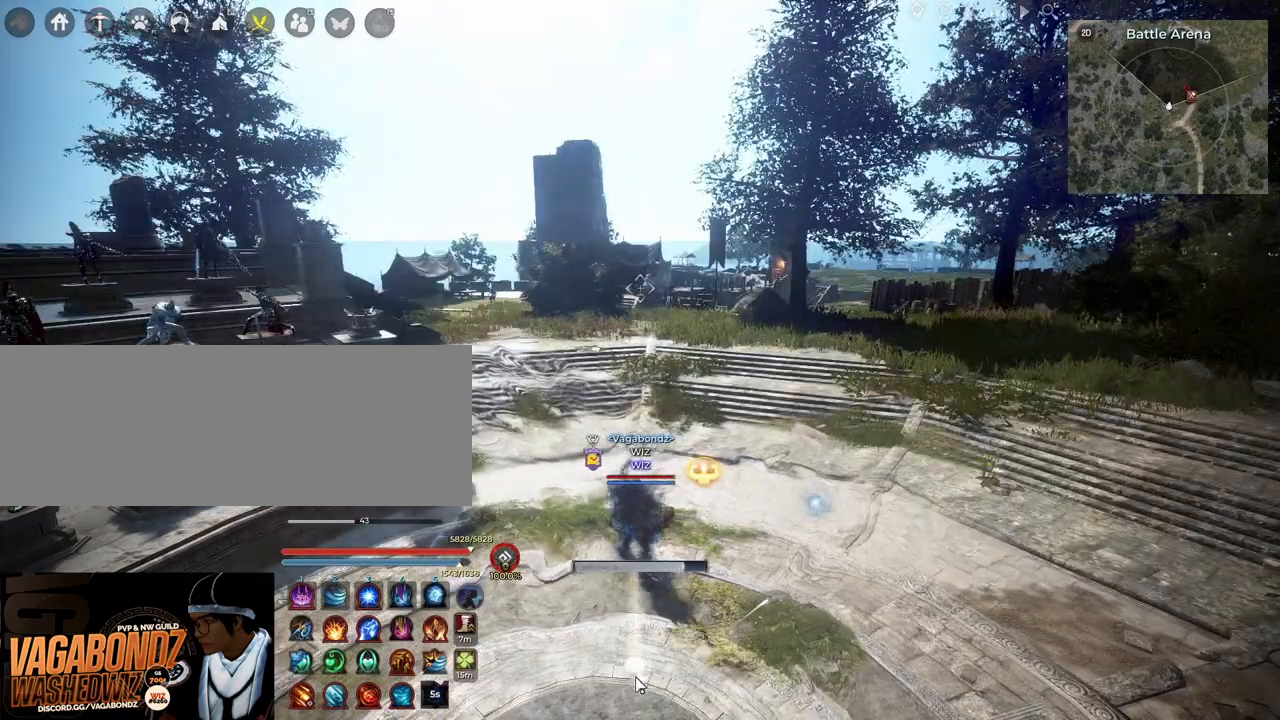
Gameplay with keyboard and mouse; each line is a JSON object with the keys and mouse buttons held at the frame after it. "events" lists presses ("down") and releases ("up") of "a", "c", "d", "e", "f", "q", "s", "shift", "space", "tab", "w", "x", "z", "mouse_left" and "mouse_right" between this image and that frame as [ms after this image, input, new state], when the widget could be followed in between. "mouse_left", "mouse_right" = the "left", "right" buttons of the "mouse" list. No other keys are recorded. Mouse movement is not recorded.
{"keys": [], "mouse": ["left"], "events": []}
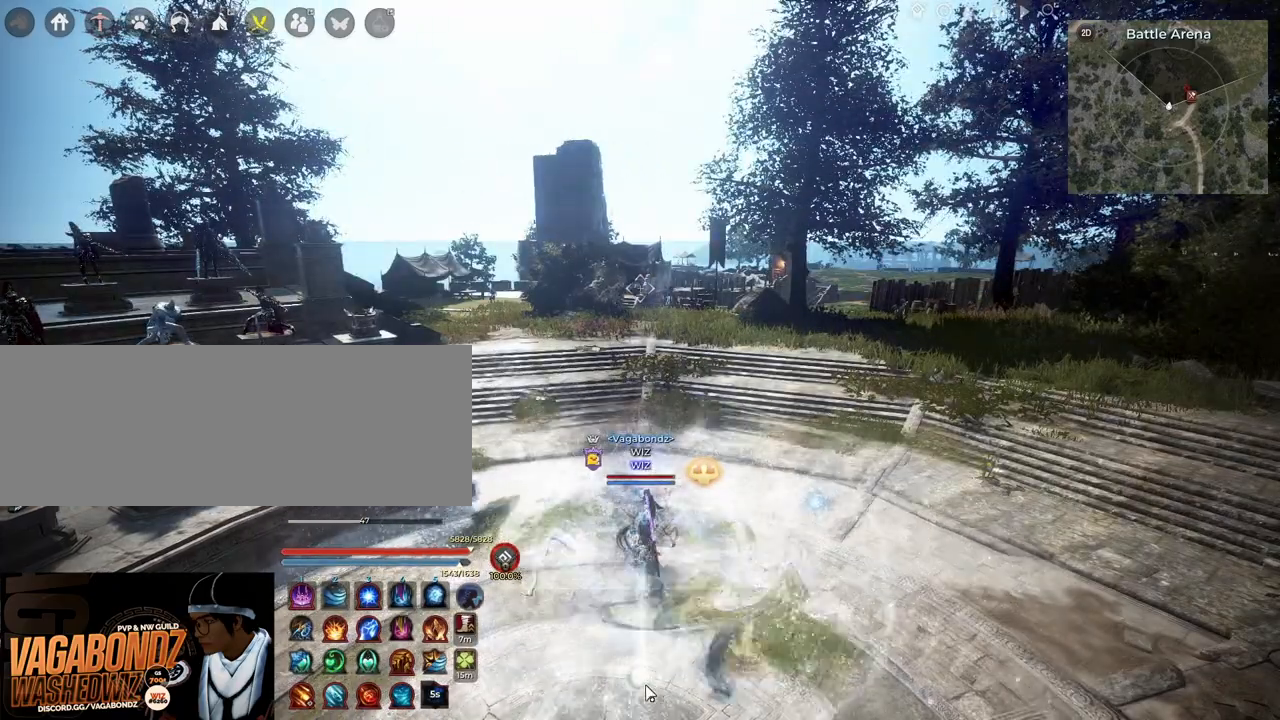
{"keys": [], "mouse": ["left"], "events": []}
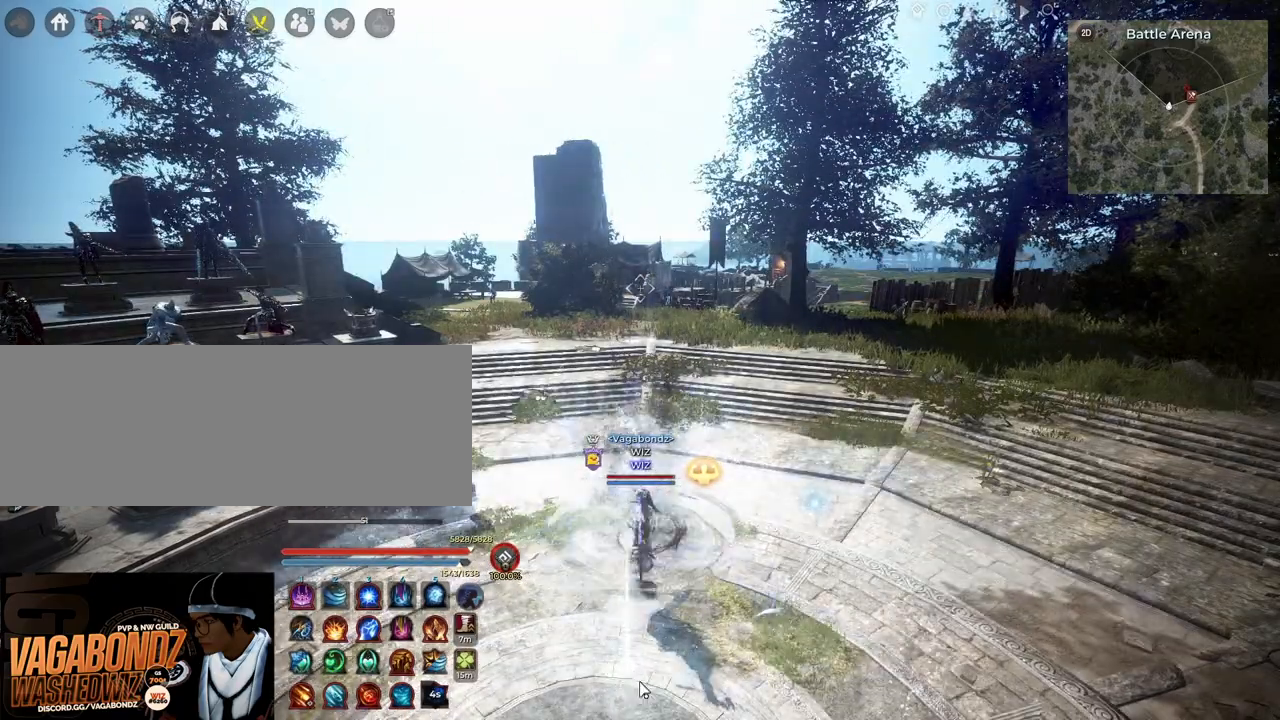
{"keys": [], "mouse": [], "events": [[417, "mouse_left", "up"]]}
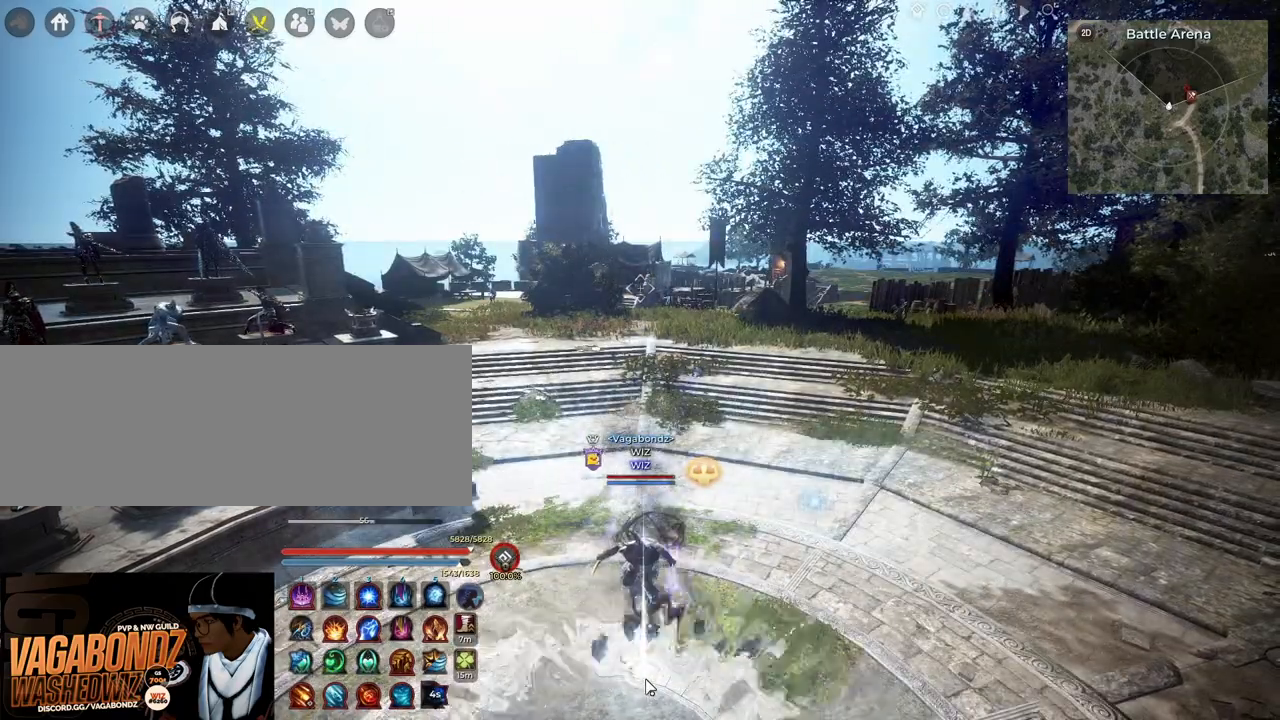
{"keys": [], "mouse": [], "events": []}
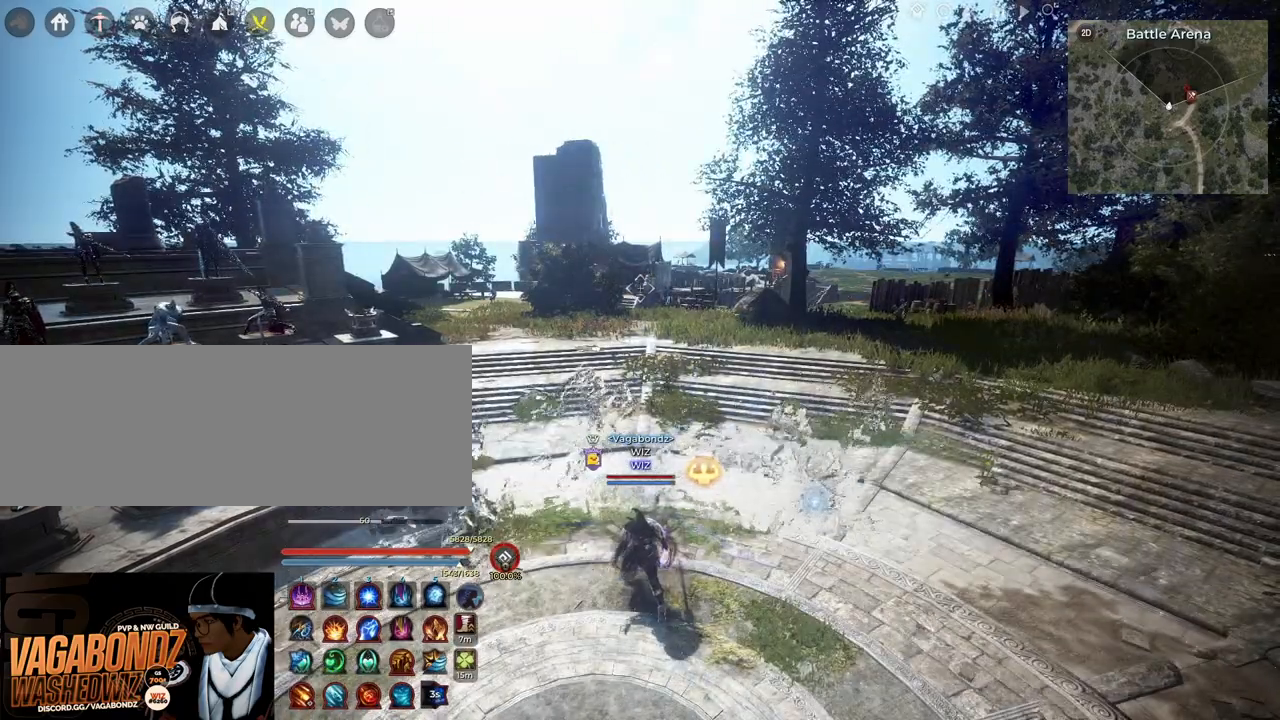
{"keys": [], "mouse": [], "events": [[50, "shift", "down"], [67, "d", "down"], [267, "d", "up"], [267, "shift", "up"]]}
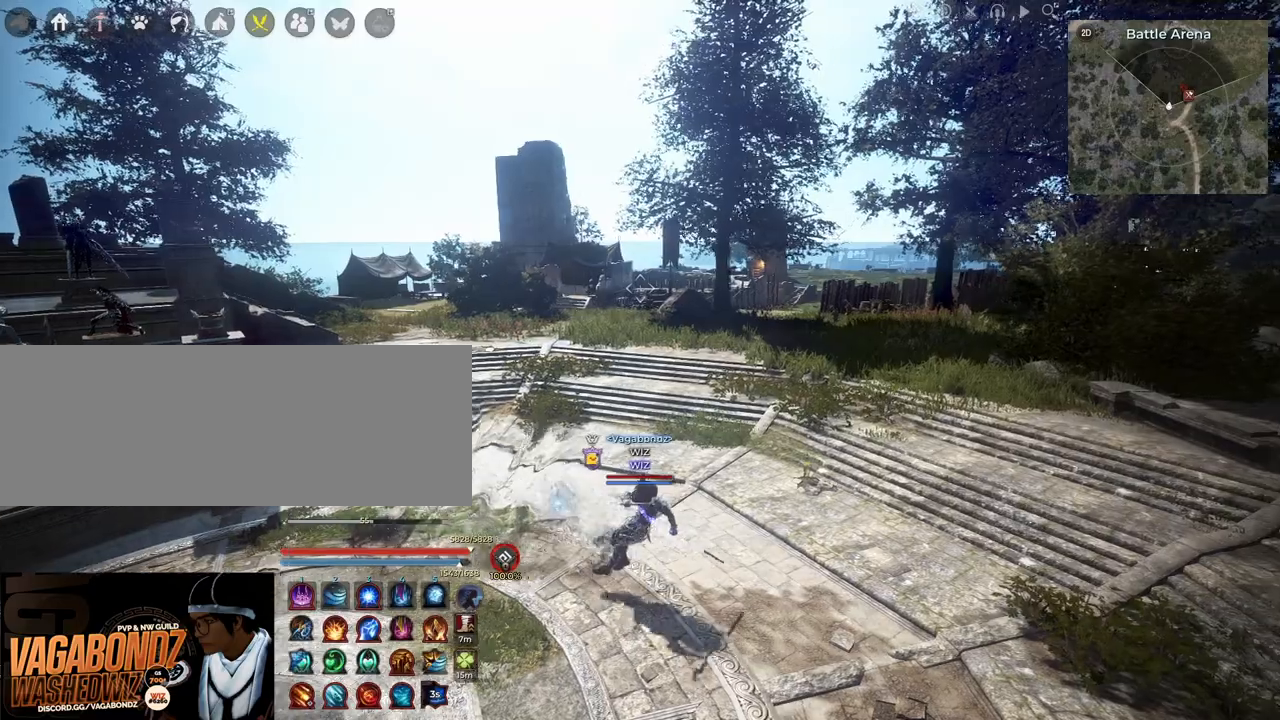
{"keys": [], "mouse": [], "events": [[233, "shift", "down"], [250, "a", "down"], [367, "a", "up"], [383, "shift", "up"]]}
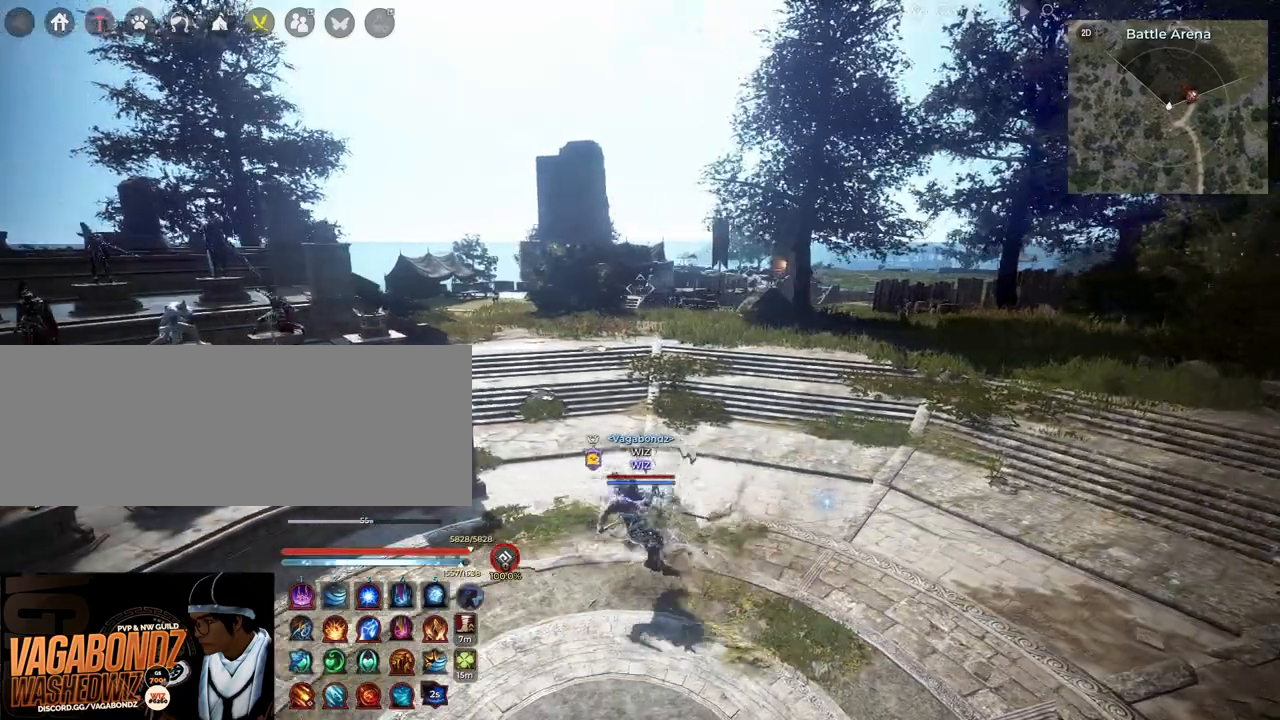
{"keys": ["shift"], "mouse": [], "events": [[283, "shift", "down"], [317, "d", "down"], [467, "d", "up"]]}
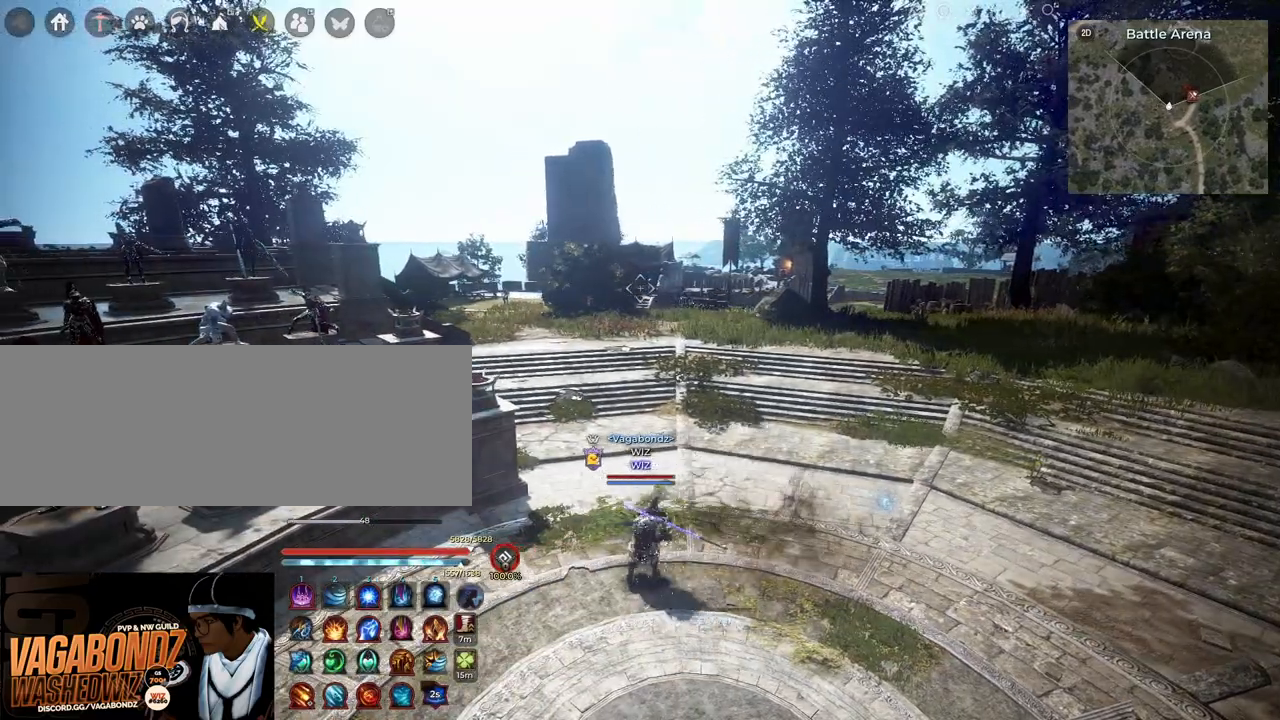
{"keys": [], "mouse": [], "events": [[50, "shift", "up"]]}
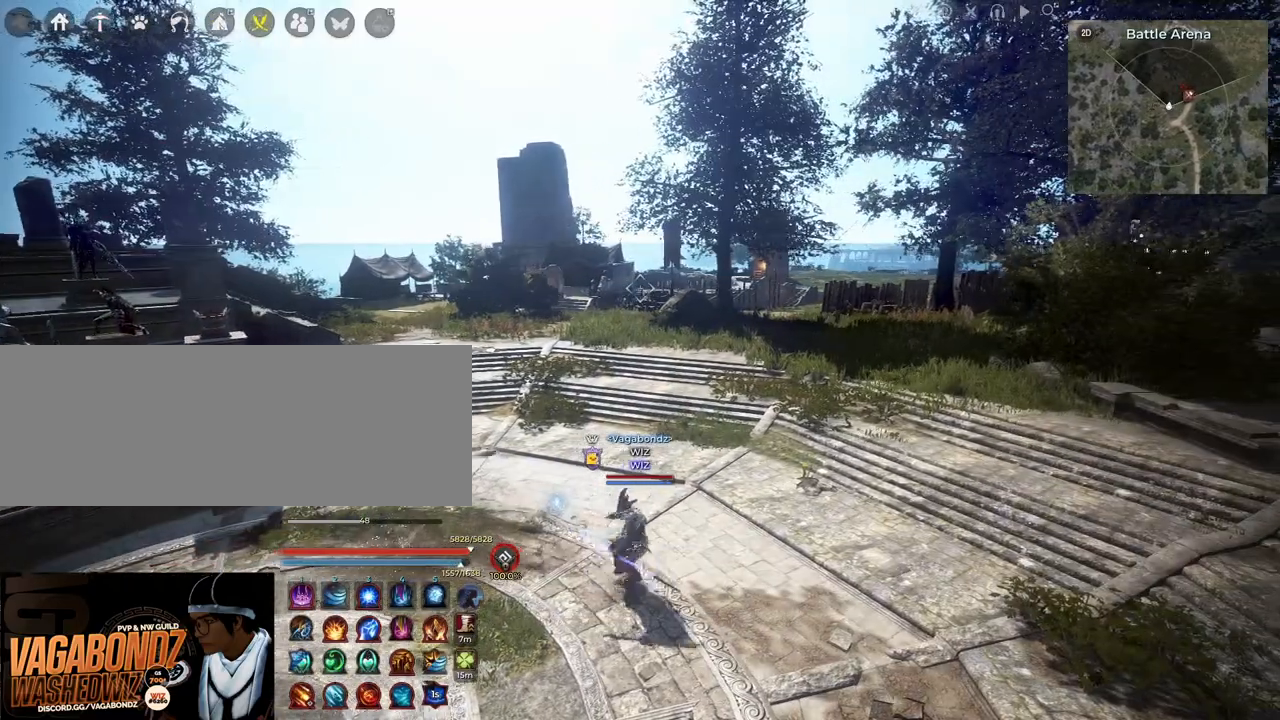
{"keys": [], "mouse": [], "events": [[133, "shift", "down"], [150, "d", "down"], [200, "d", "up"], [200, "shift", "up"], [217, "f", "down"], [333, "f", "up"]]}
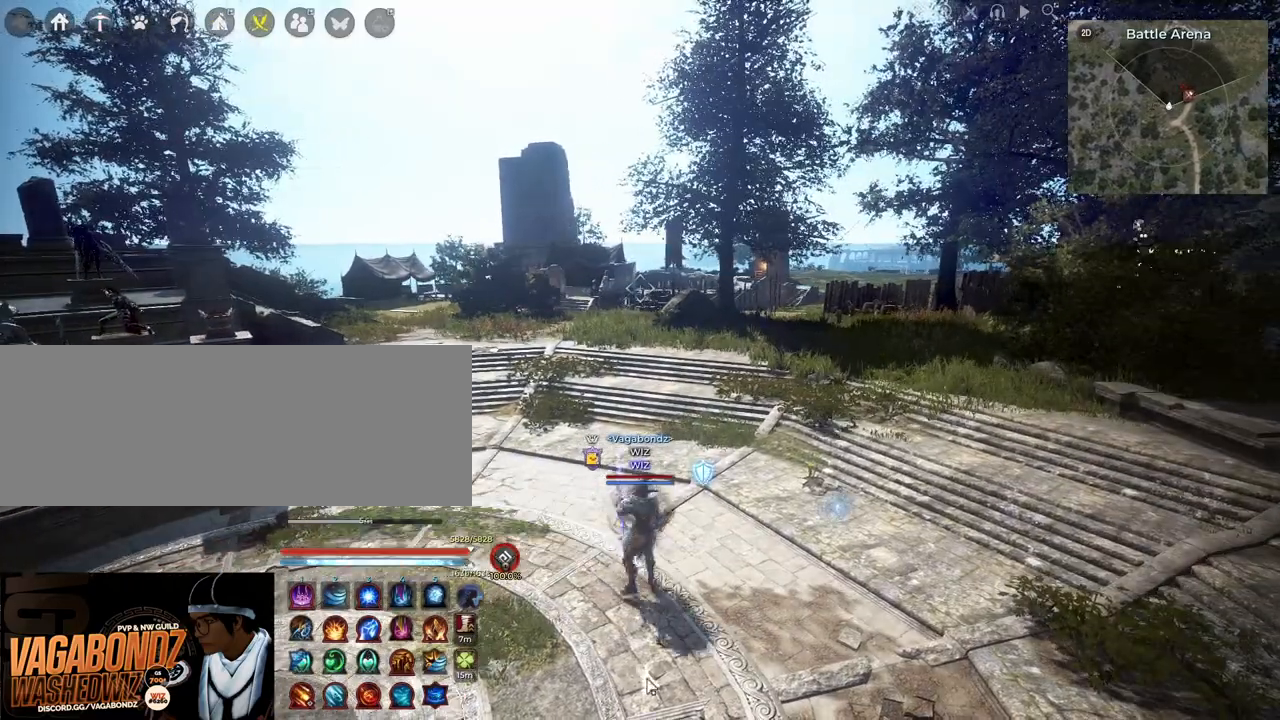
{"keys": [], "mouse": ["left"], "events": [[200, "mouse_left", "down"]]}
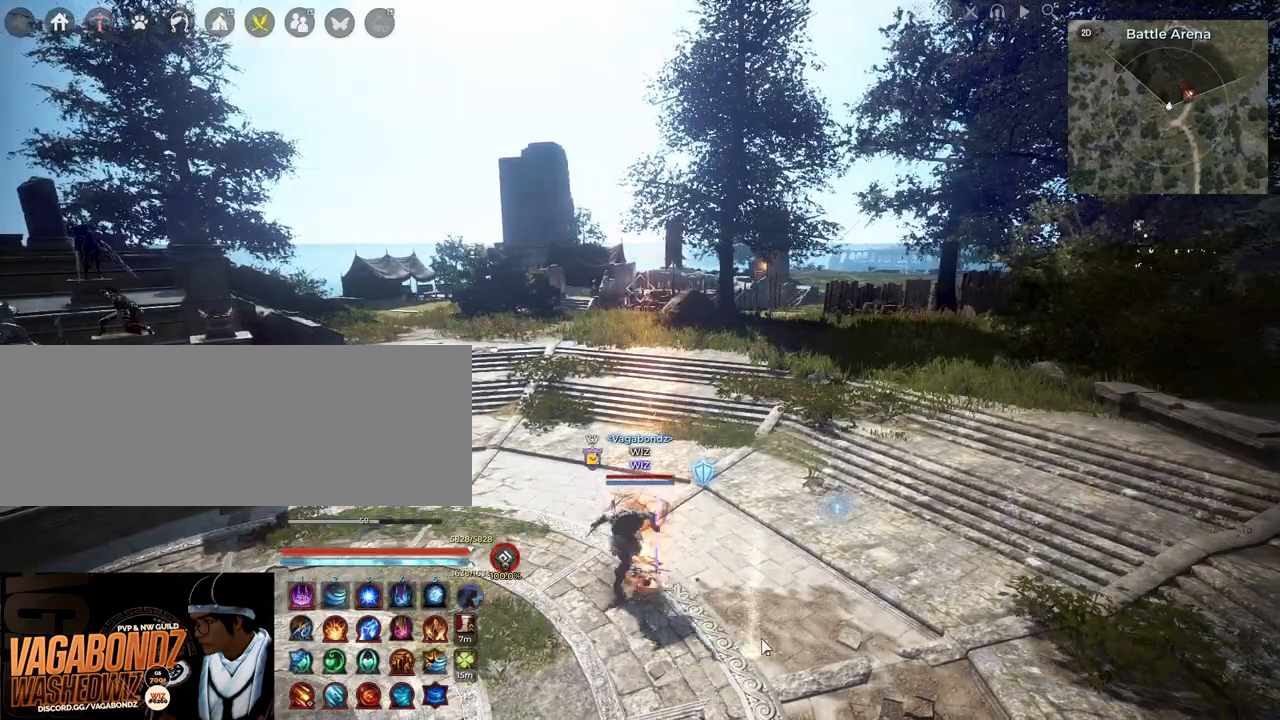
{"keys": [], "mouse": ["left"], "events": []}
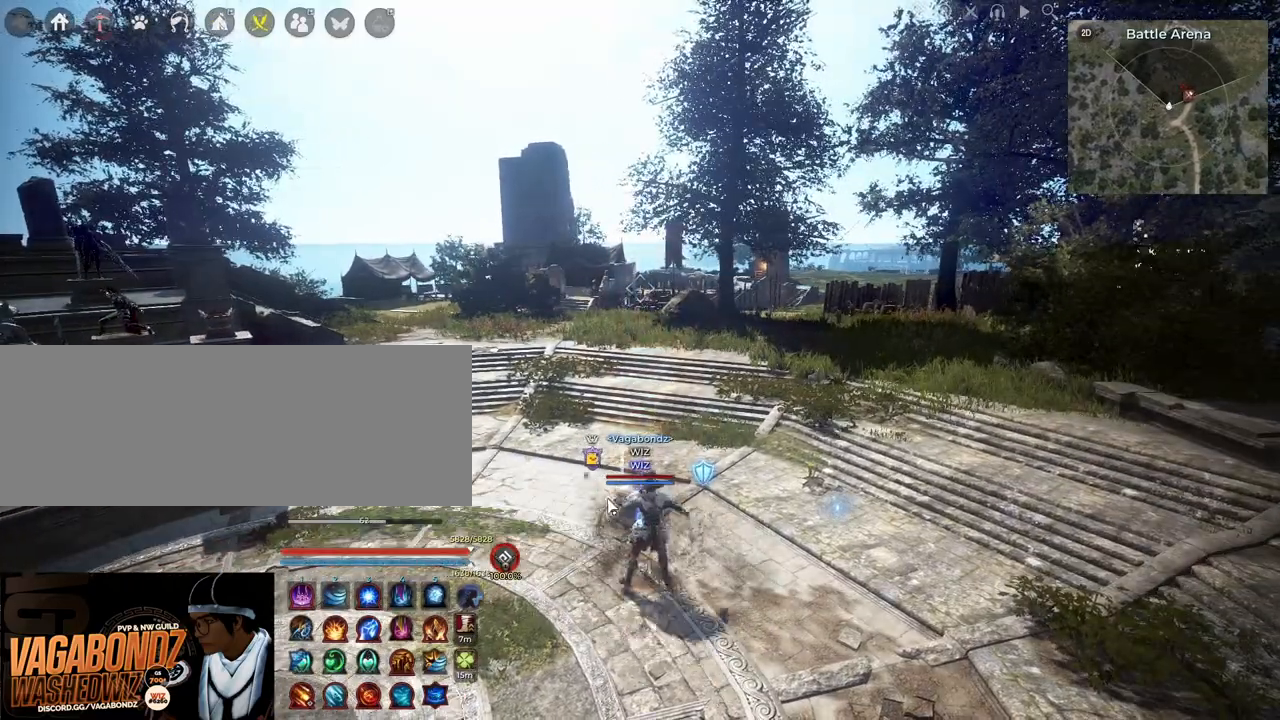
{"keys": [], "mouse": ["left"], "events": []}
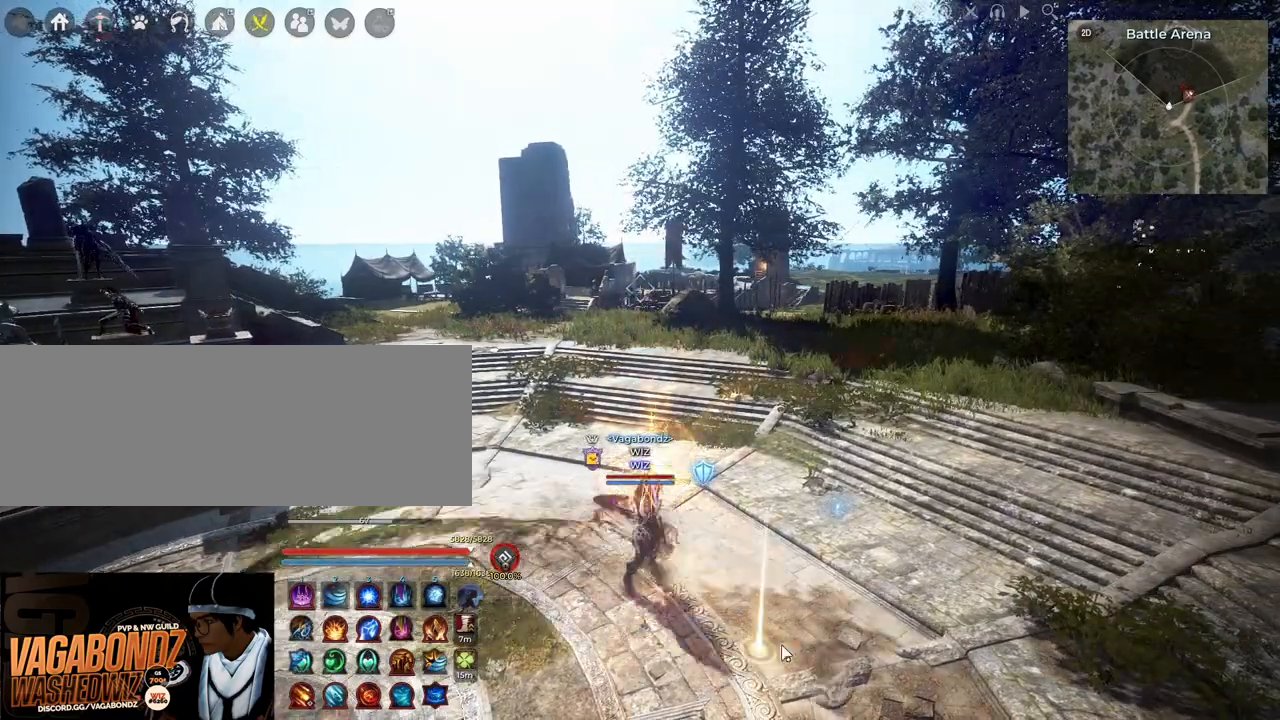
{"keys": [], "mouse": ["left"], "events": []}
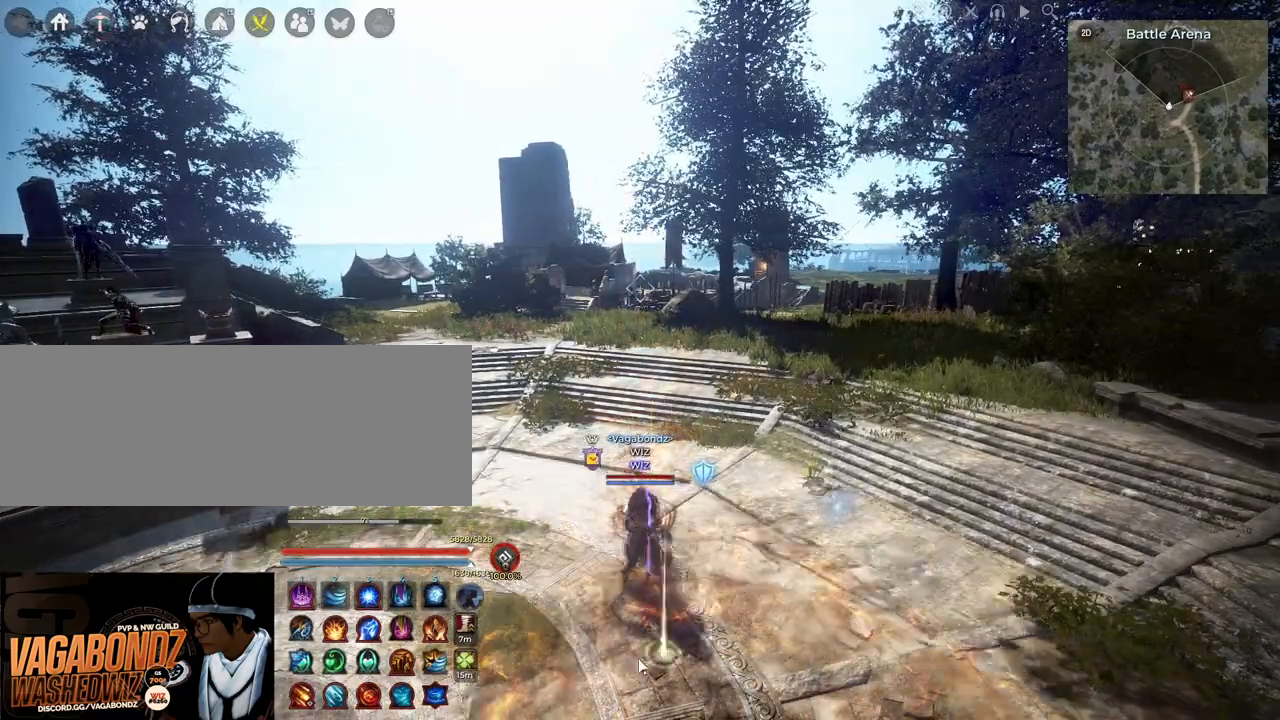
{"keys": [], "mouse": ["left"], "events": []}
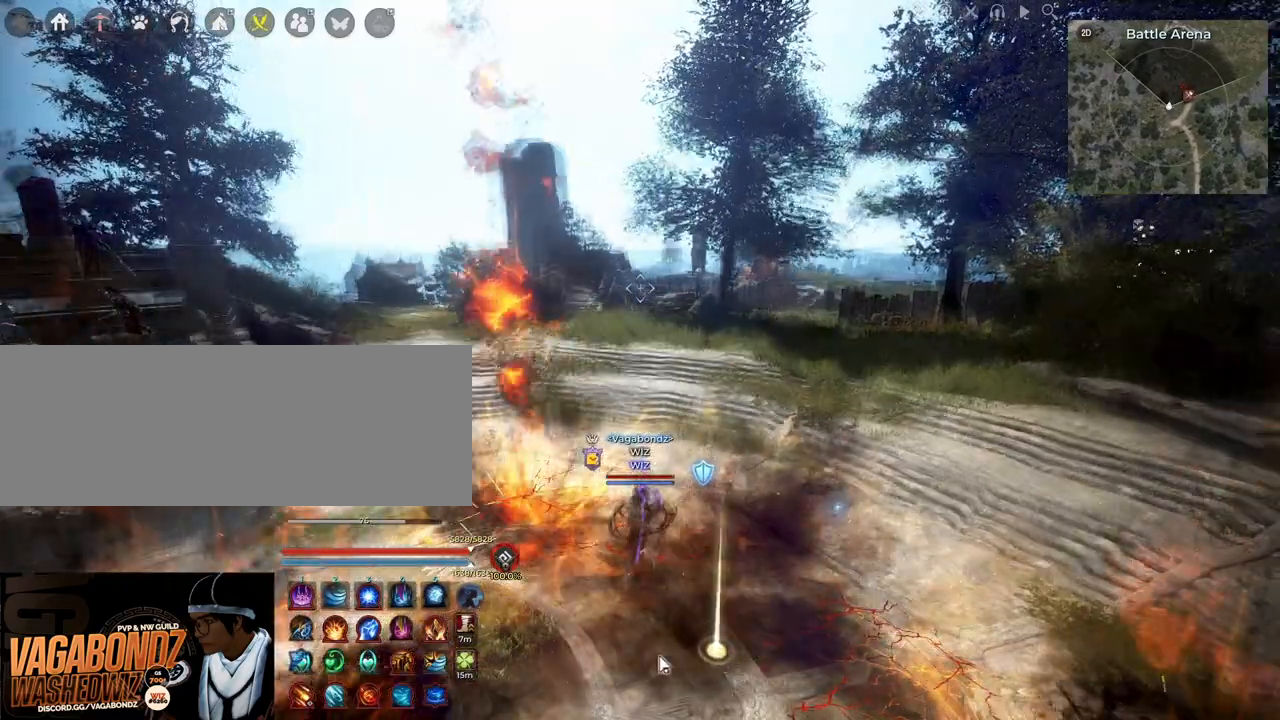
{"keys": [], "mouse": [], "events": [[167, "mouse_left", "up"]]}
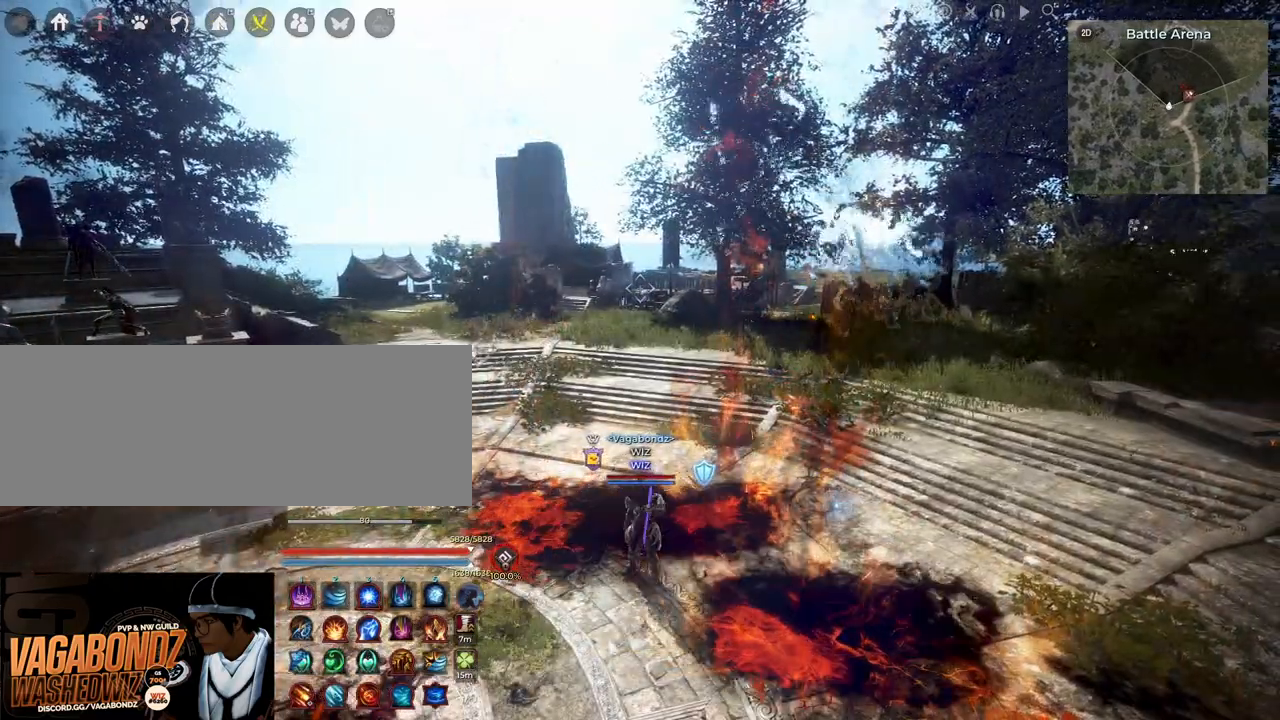
{"keys": ["a"], "mouse": [], "events": [[467, "a", "down"]]}
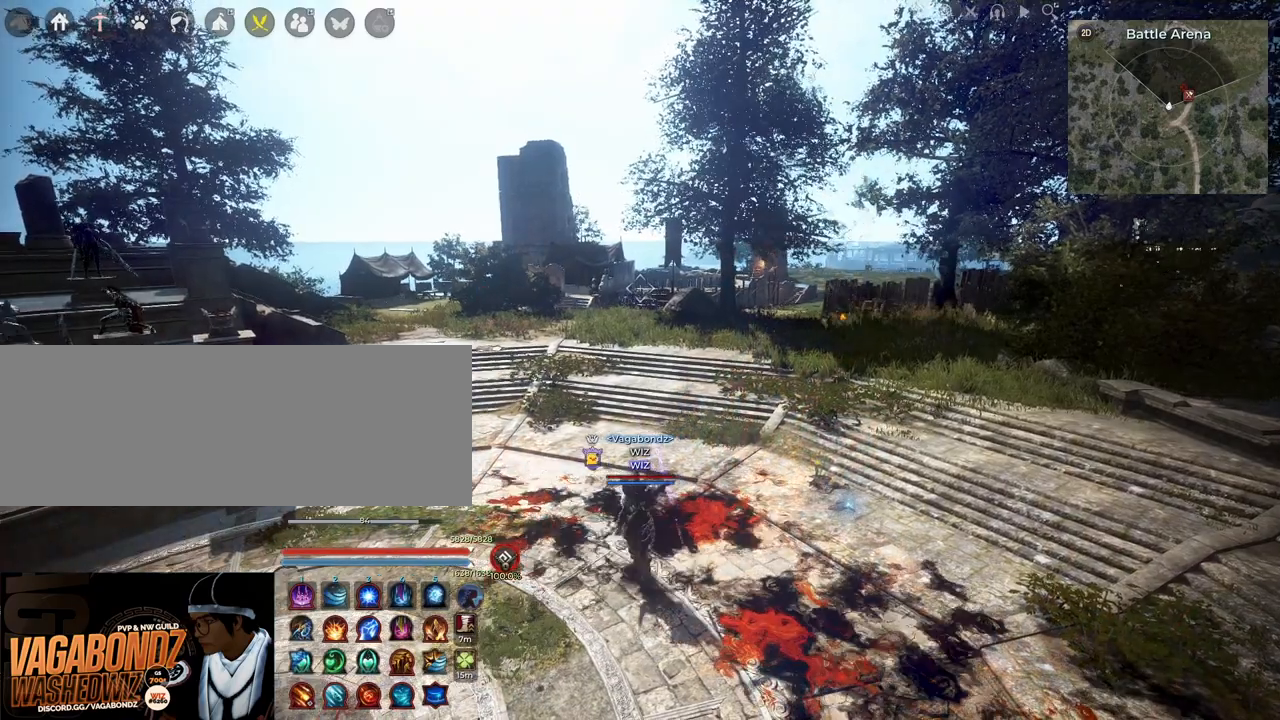
{"keys": [], "mouse": [], "events": [[167, "w", "down"], [233, "a", "up"], [317, "w", "up"]]}
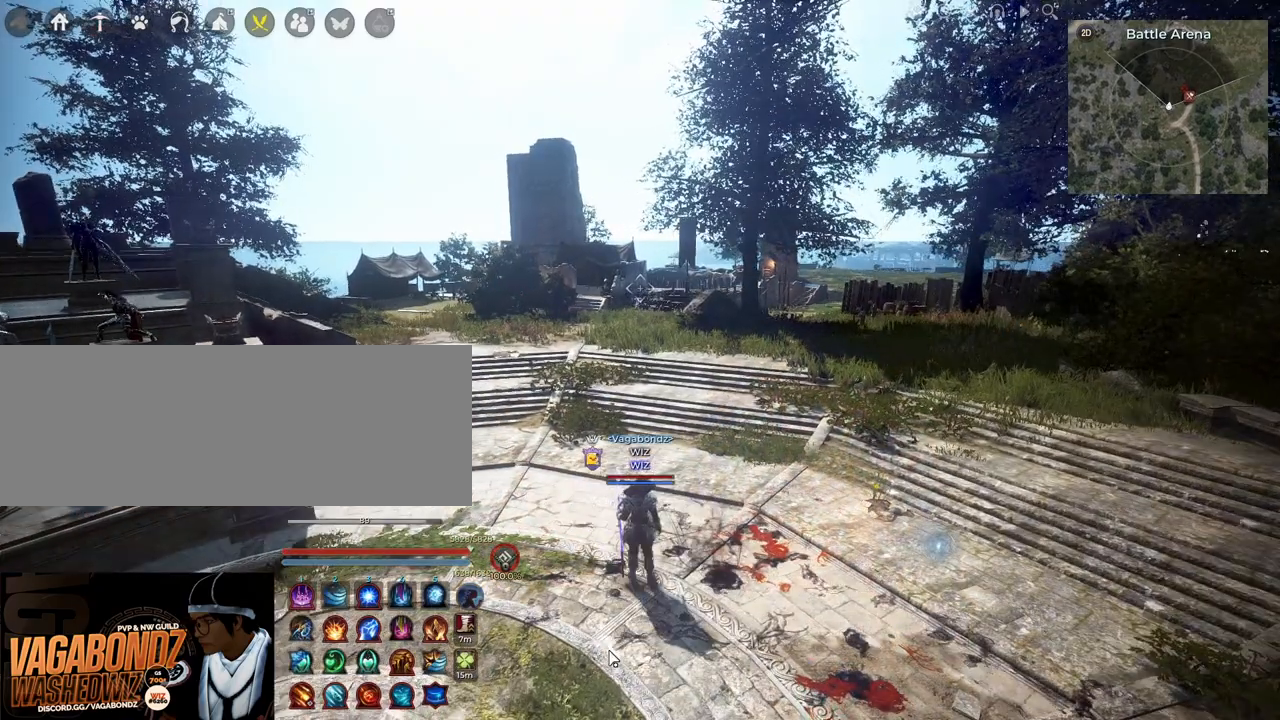
{"keys": [], "mouse": [], "events": []}
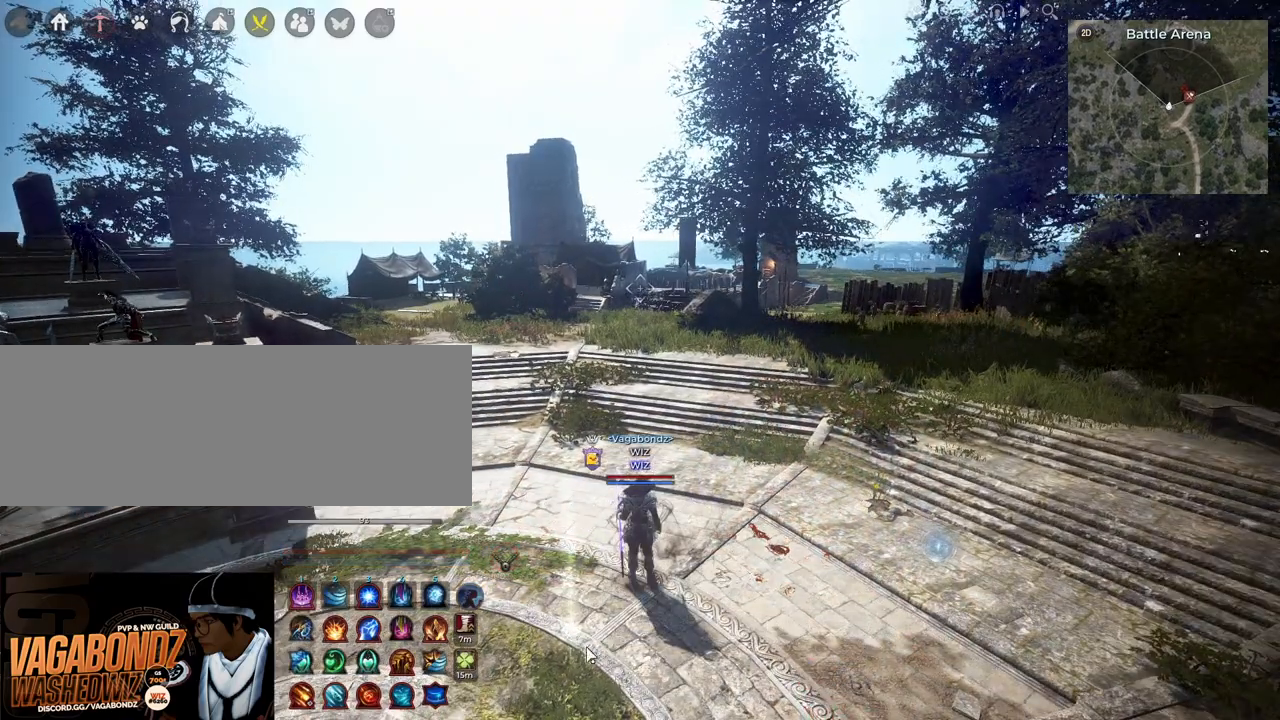
{"keys": [], "mouse": [], "events": []}
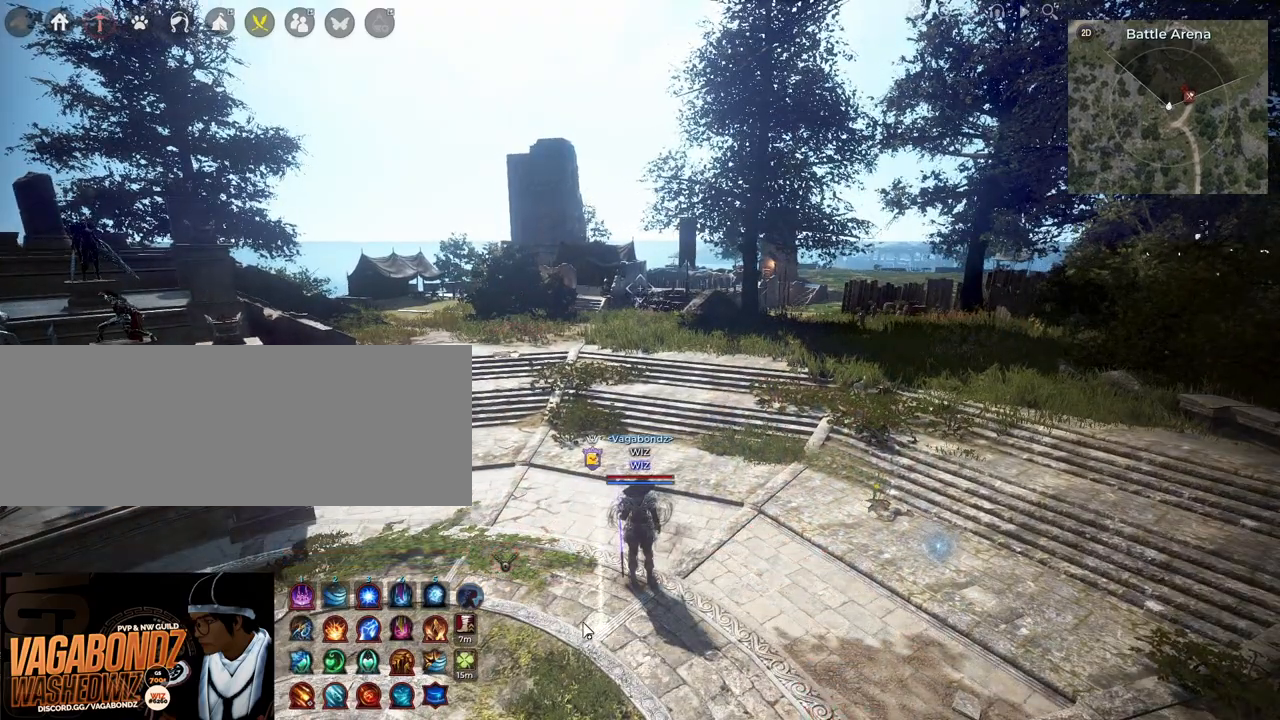
{"keys": [], "mouse": [], "events": []}
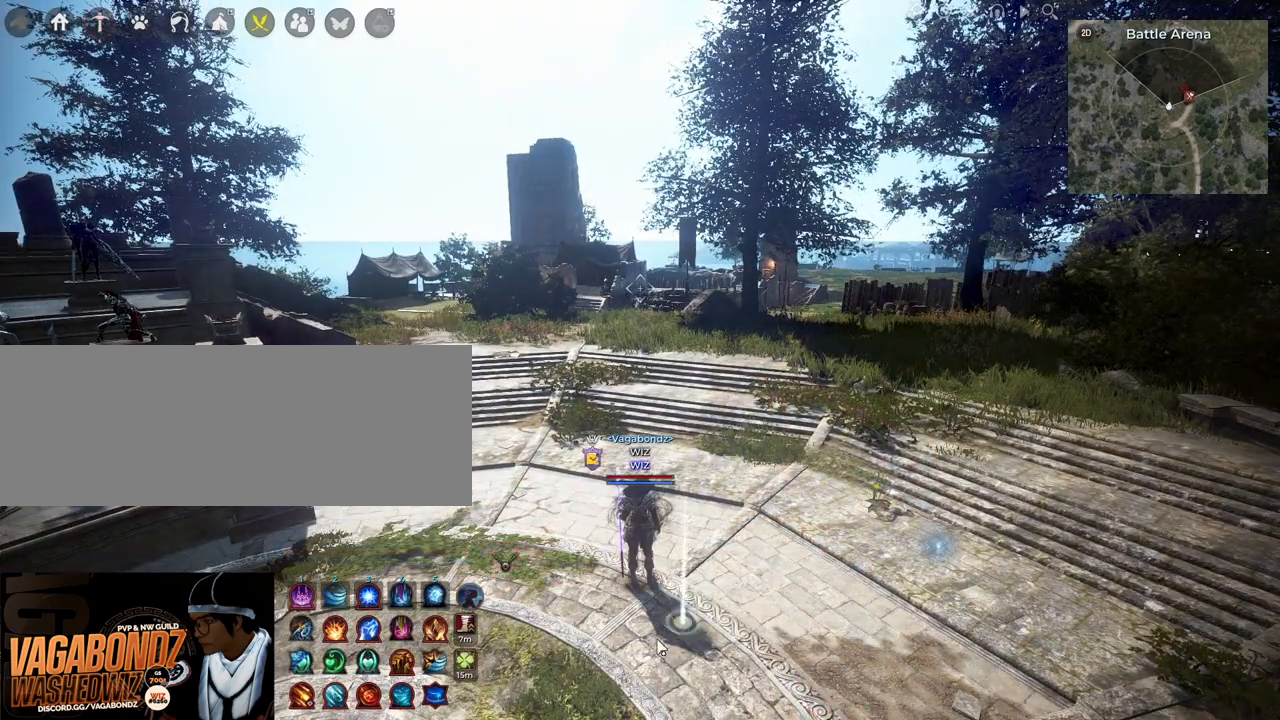
{"keys": [], "mouse": [], "events": []}
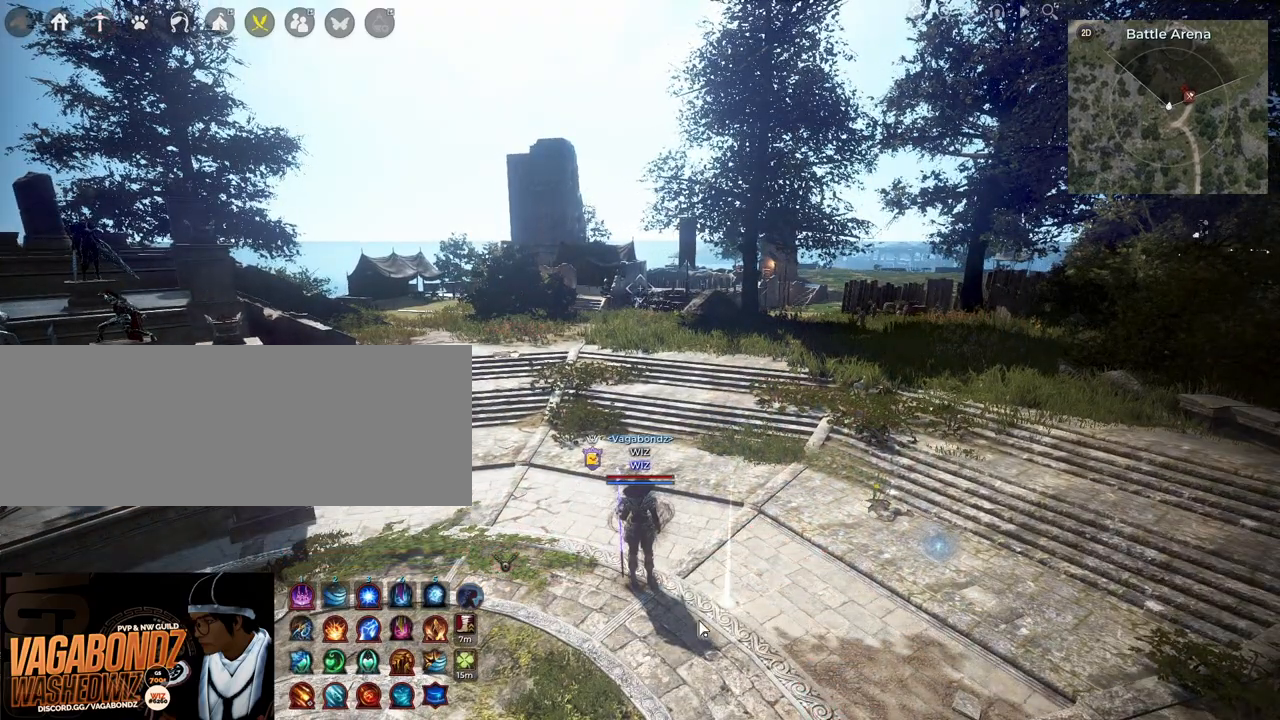
{"keys": [], "mouse": [], "events": []}
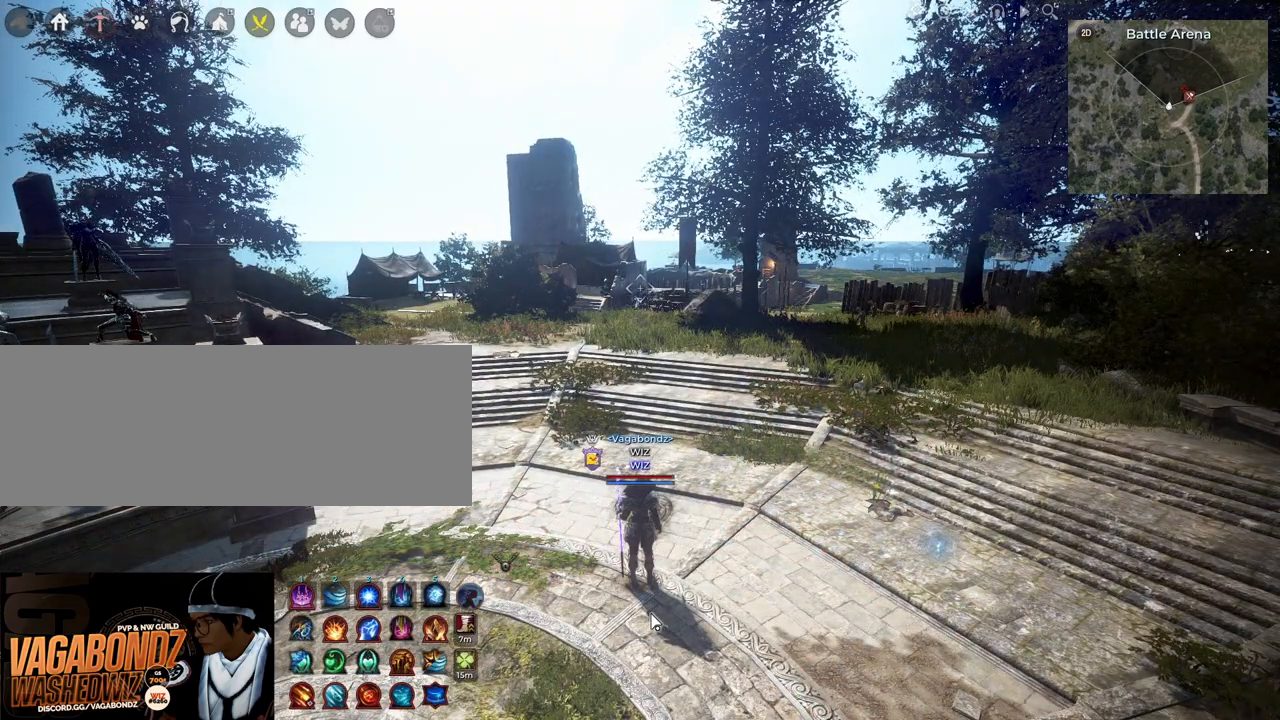
{"keys": [], "mouse": [], "events": []}
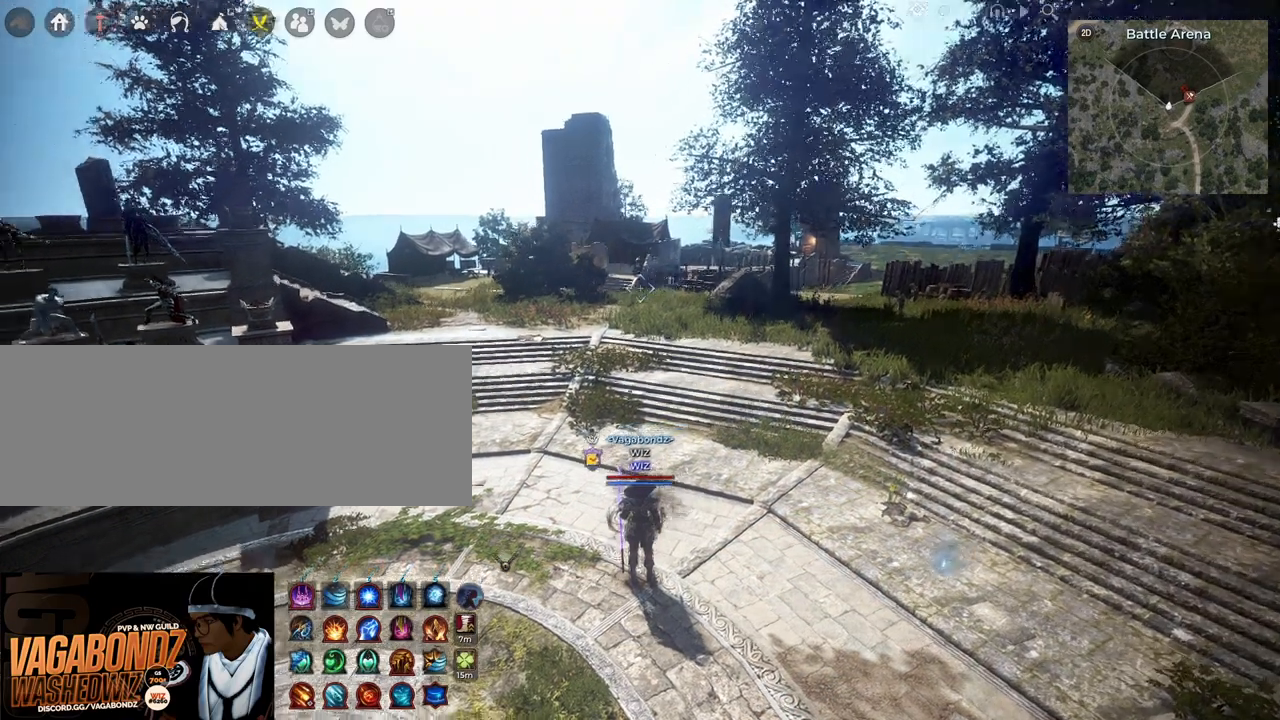
{"keys": [], "mouse": [], "events": []}
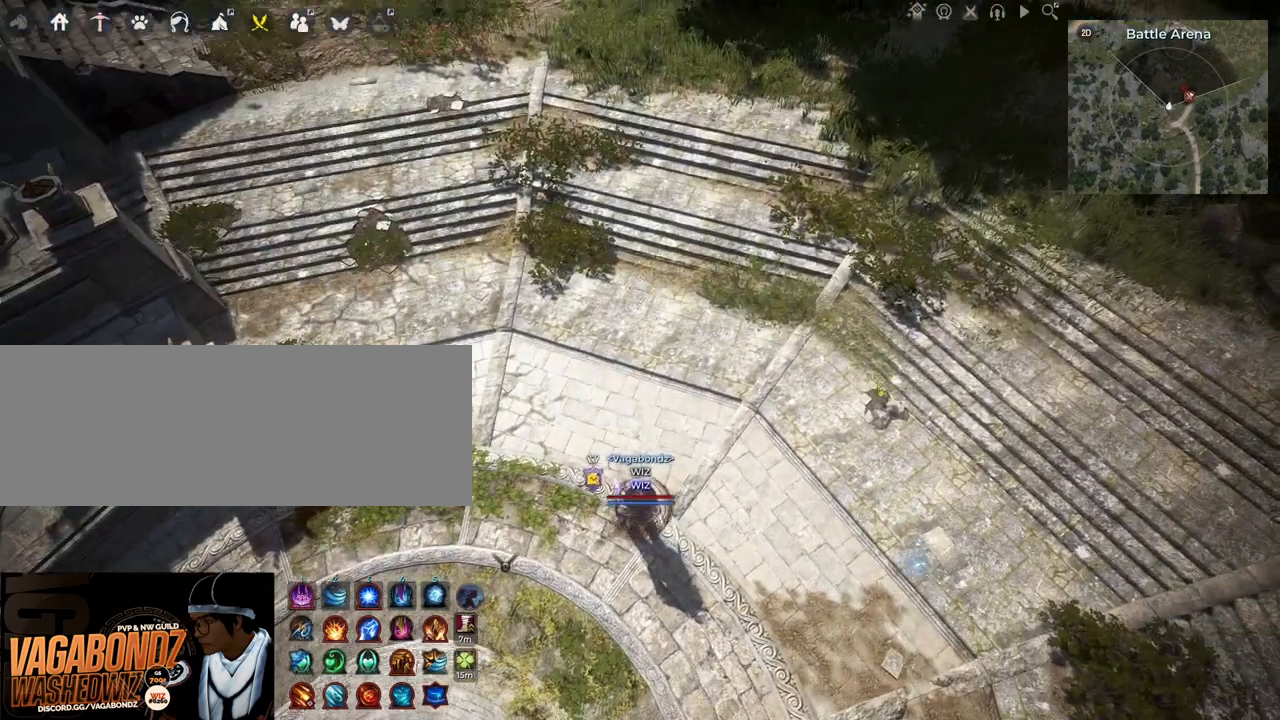
{"keys": [], "mouse": [], "events": []}
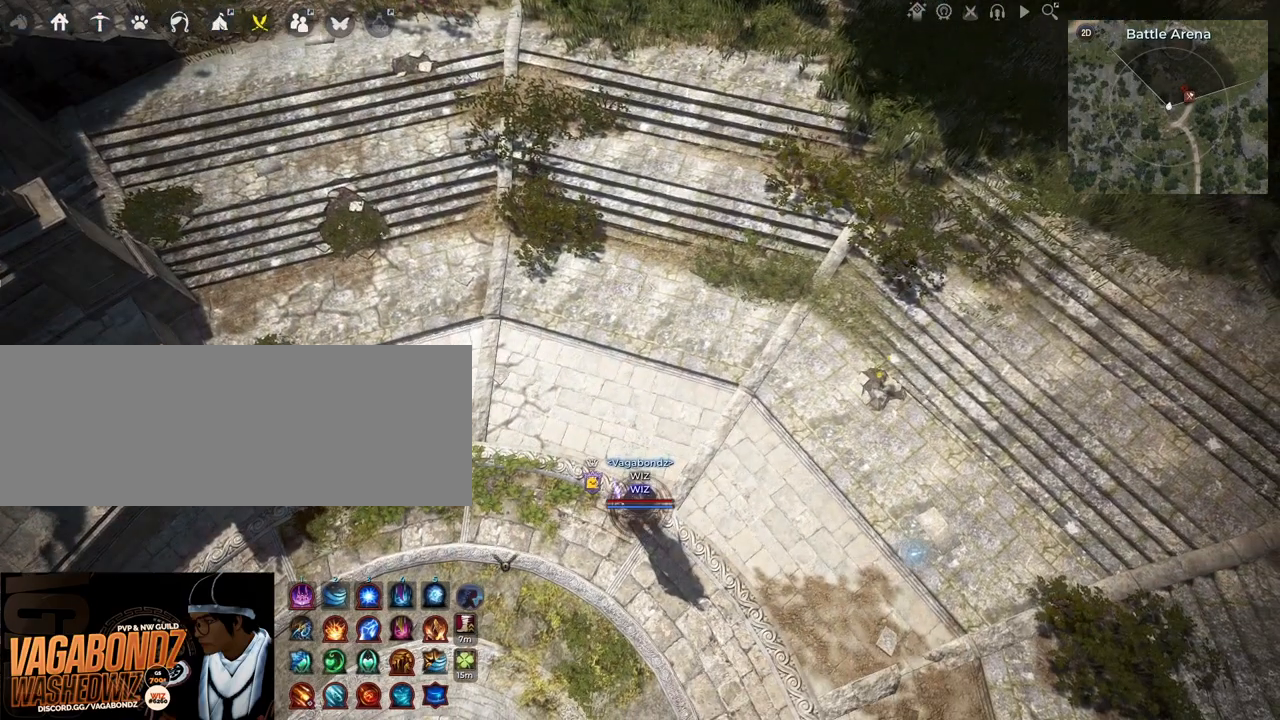
{"keys": ["a"], "mouse": [], "events": [[150, "a", "down"]]}
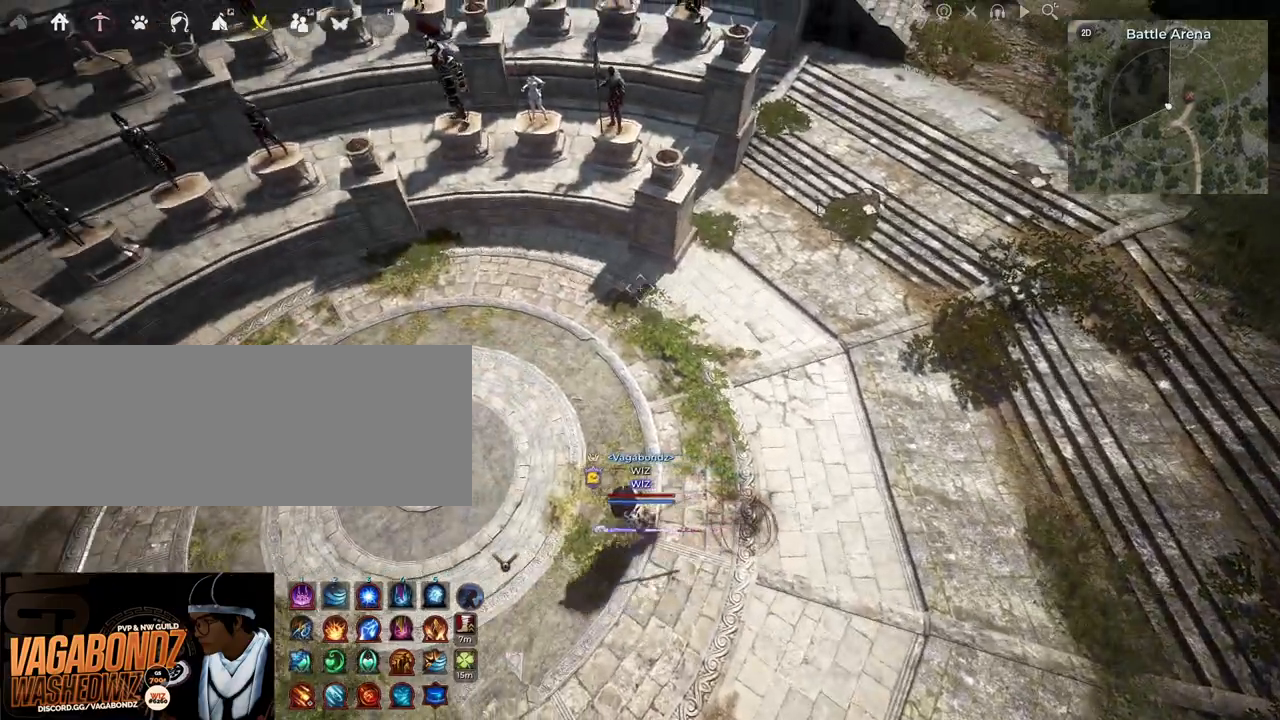
{"keys": ["a", "w"], "mouse": [], "events": [[267, "w", "down"]]}
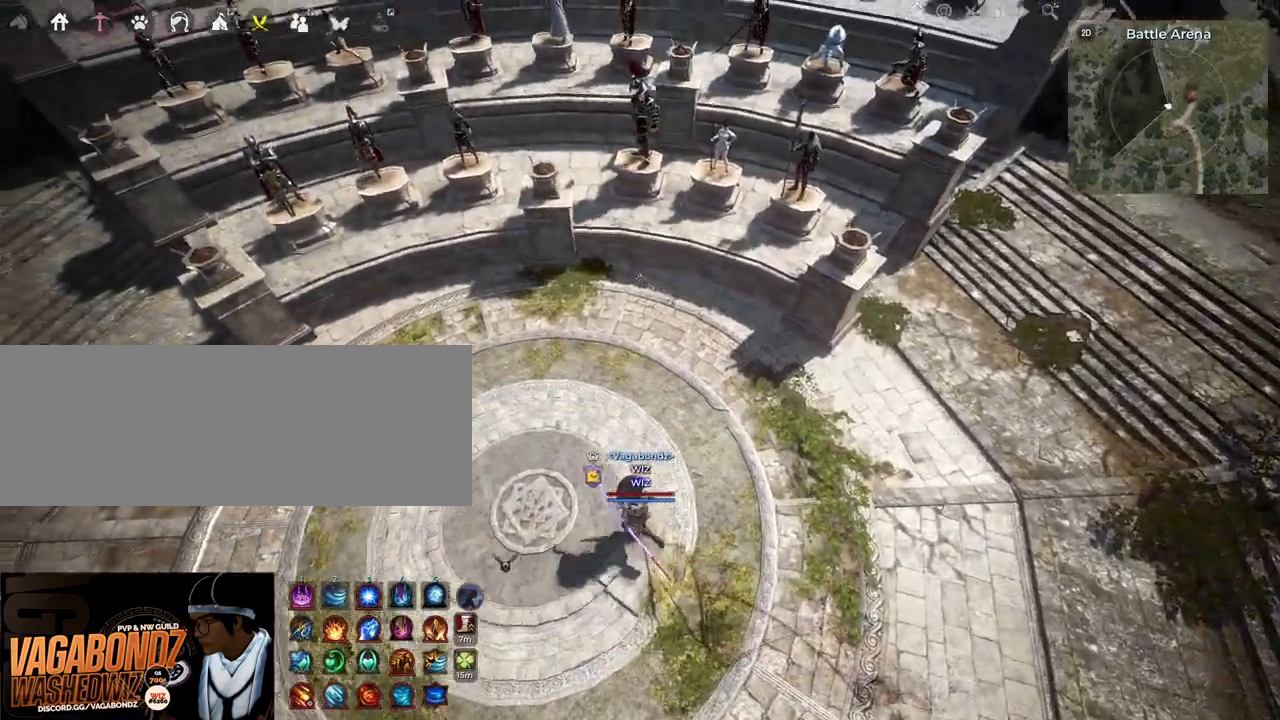
{"keys": ["a", "s"], "mouse": [], "events": [[83, "w", "up"], [300, "s", "down"]]}
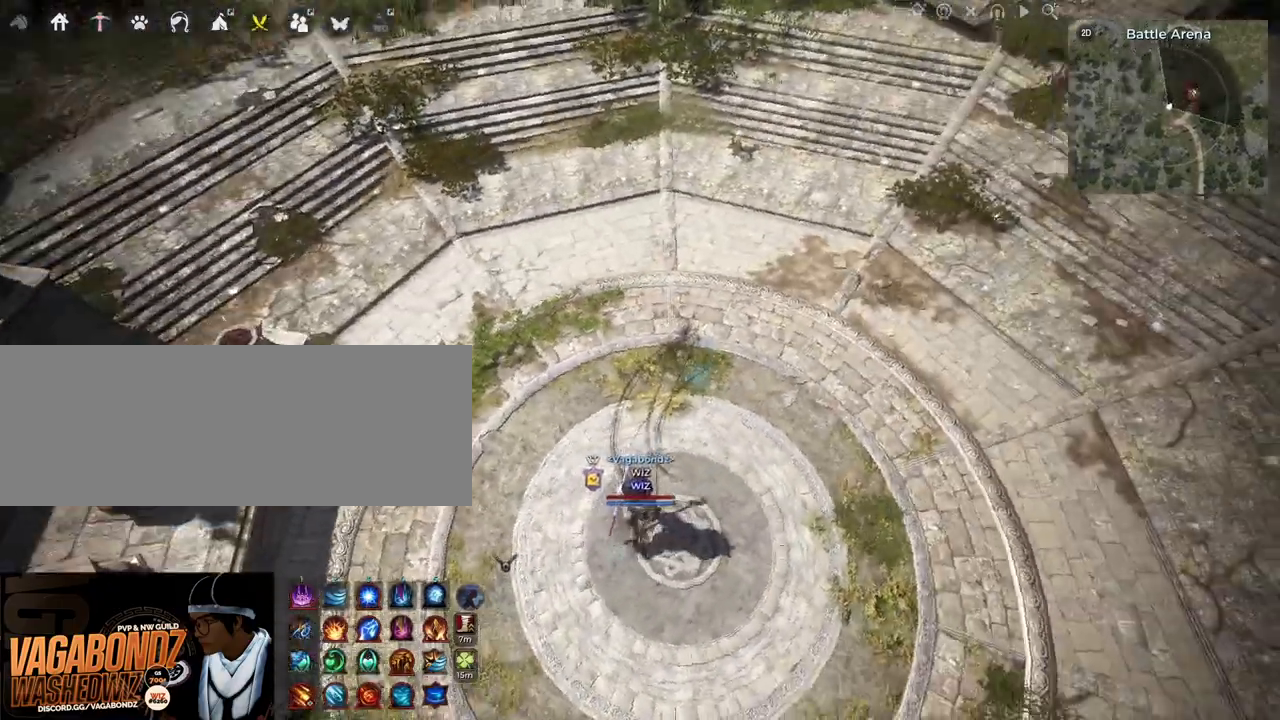
{"keys": [], "mouse": [], "events": [[17, "d", "down"], [50, "a", "up"], [133, "s", "up"], [250, "d", "up"]]}
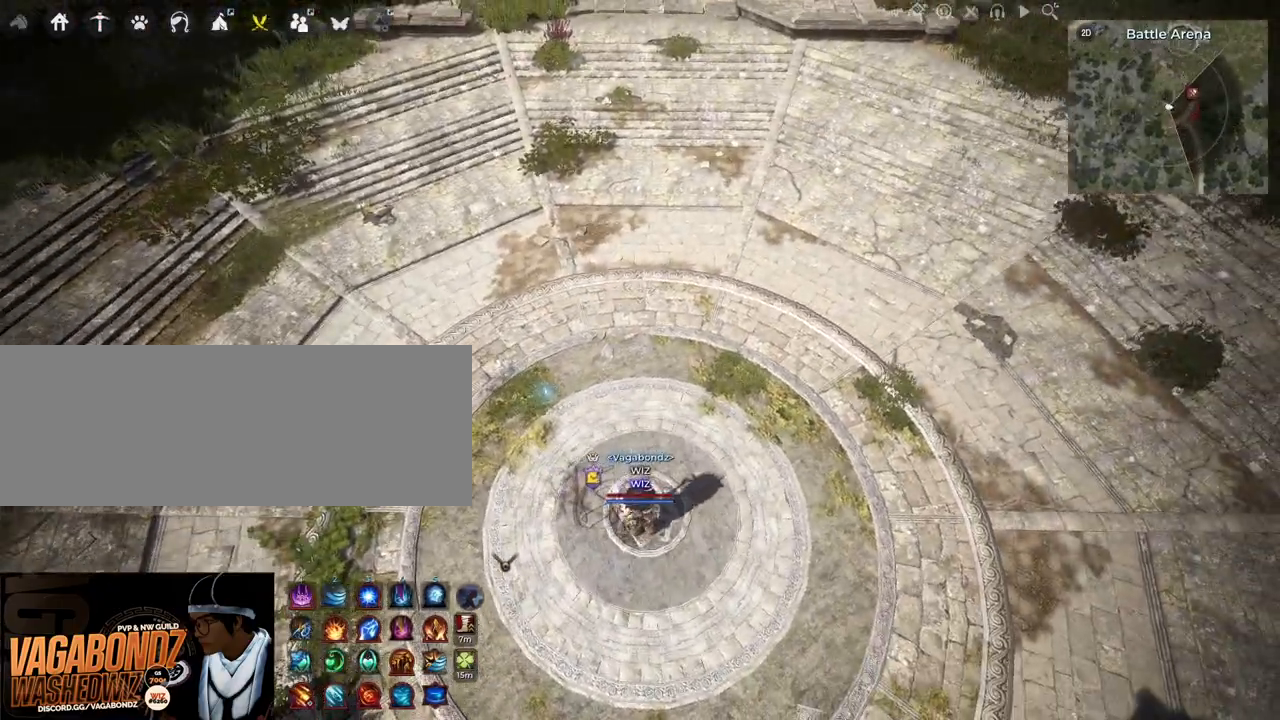
{"keys": [], "mouse": [], "events": [[183, "d", "down"], [233, "d", "up"]]}